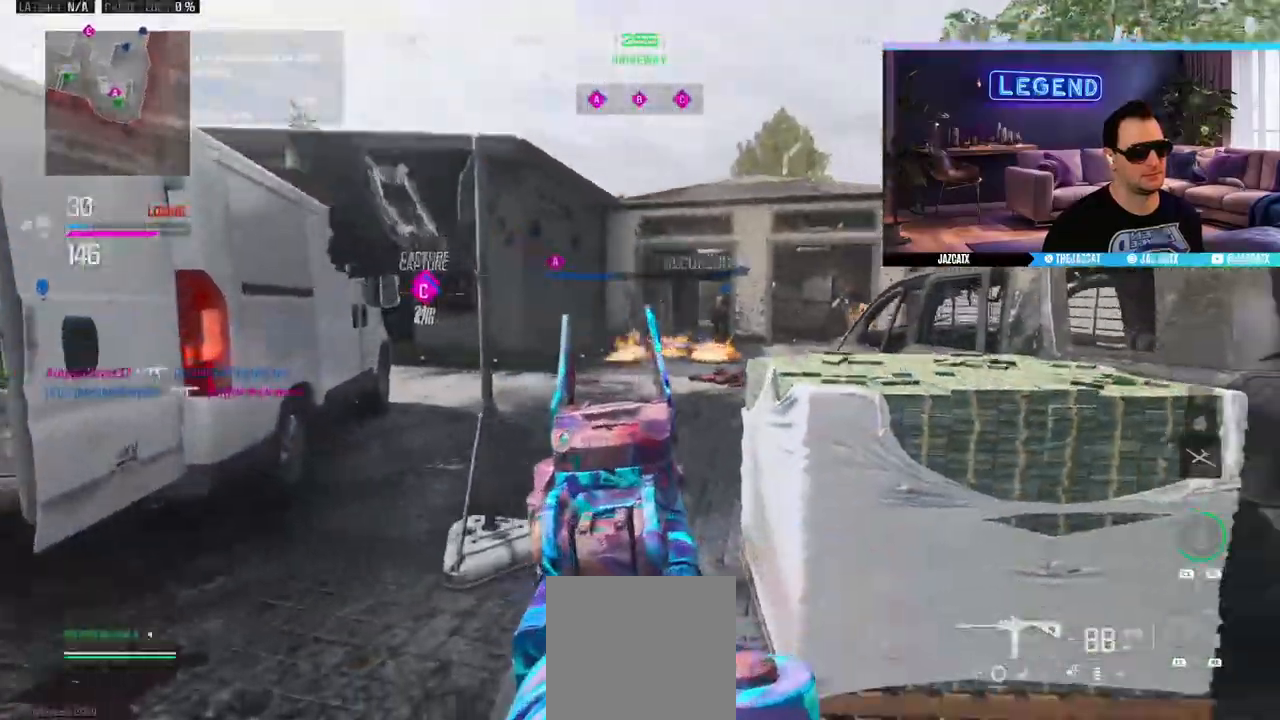
Gameplay with a controller (PlayStation layout); each line is a JSON object with the inputs held at the frame after it. "events" lists button and stick changes between this image and that frame as [ms after this image, input, new state], when the widget could be followed in between.
{"buttons": ["SQUARE"], "left_stick": "down-right", "right_stick": "center"}
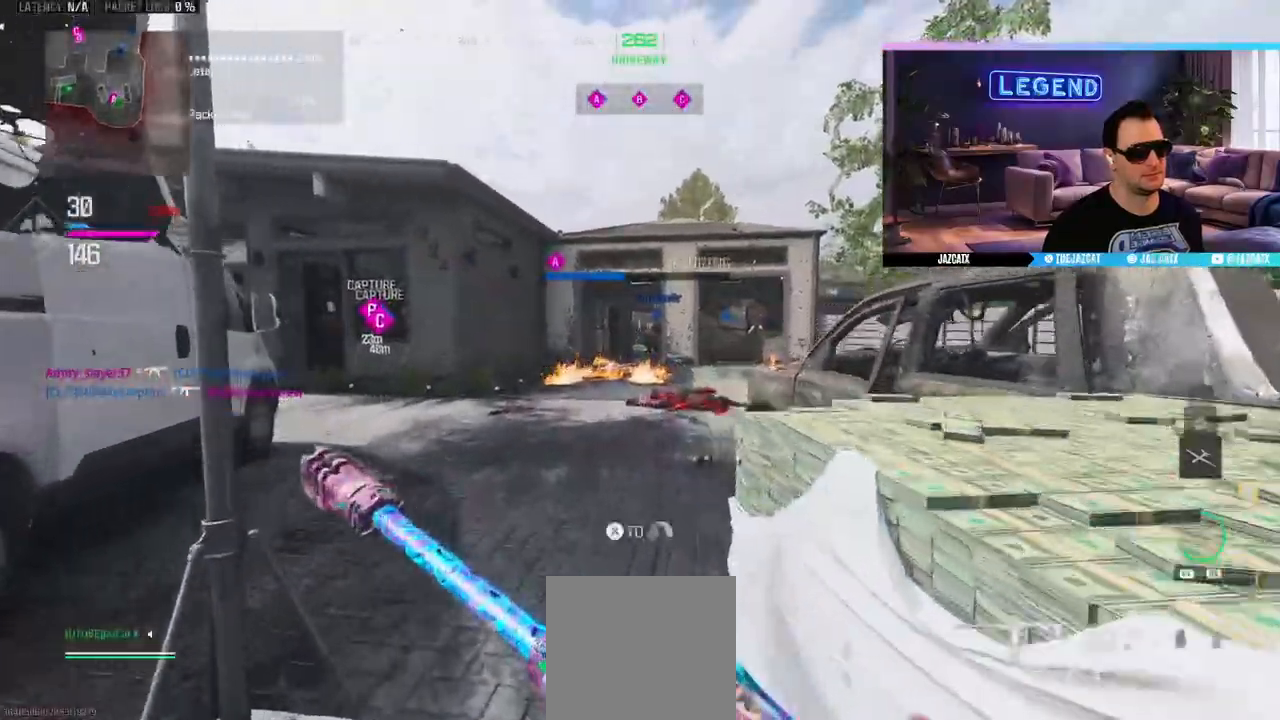
{"buttons": ["SQUARE"], "left_stick": "down-right", "right_stick": "center", "events": [[17, "CIRCLE", "down"], [33, "CIRCLE", "up"], [150, "R1", "down"], [267, "R1", "up"], [283, "R1", "down"], [350, "R1", "up"]]}
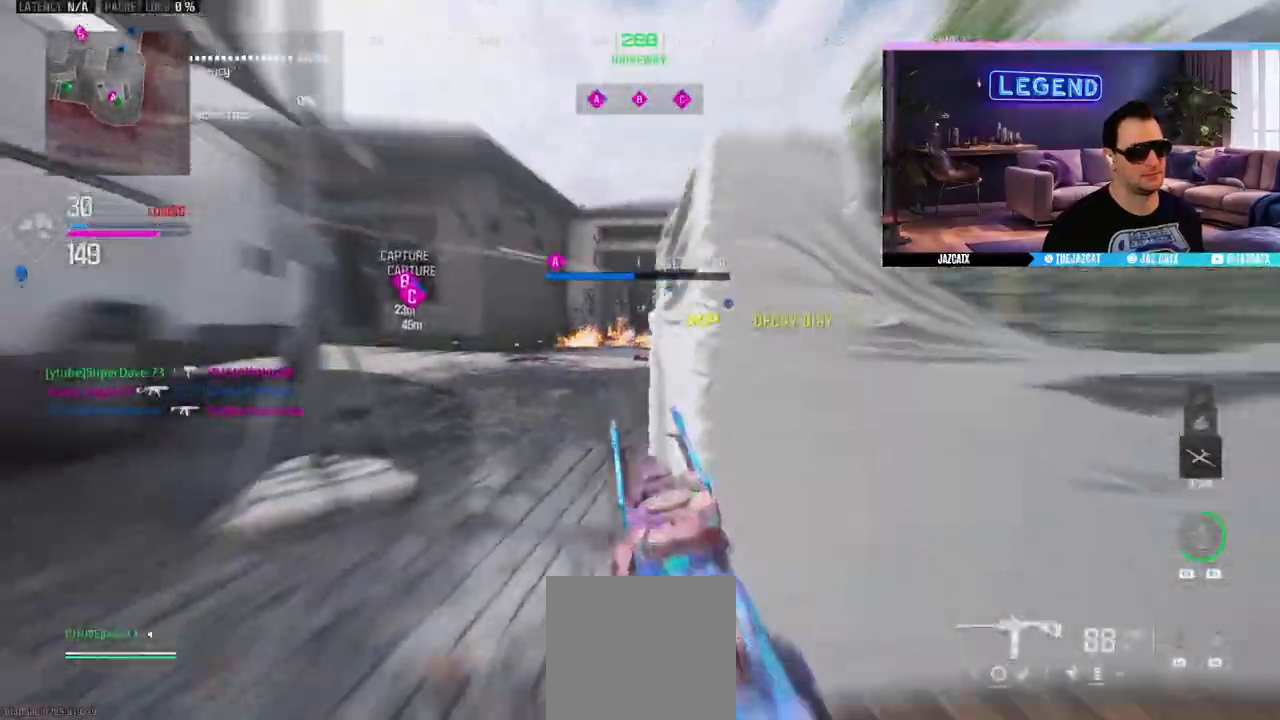
{"buttons": ["L2"], "left_stick": "center", "right_stick": "down", "events": [[33, "CIRCLE", "down"], [33, "SQUARE", "up"], [33, "left_stick", "right"], [83, "CIRCLE", "up"], [133, "left_stick", "center"], [483, "L2", "down"], [483, "right_stick", "down"]]}
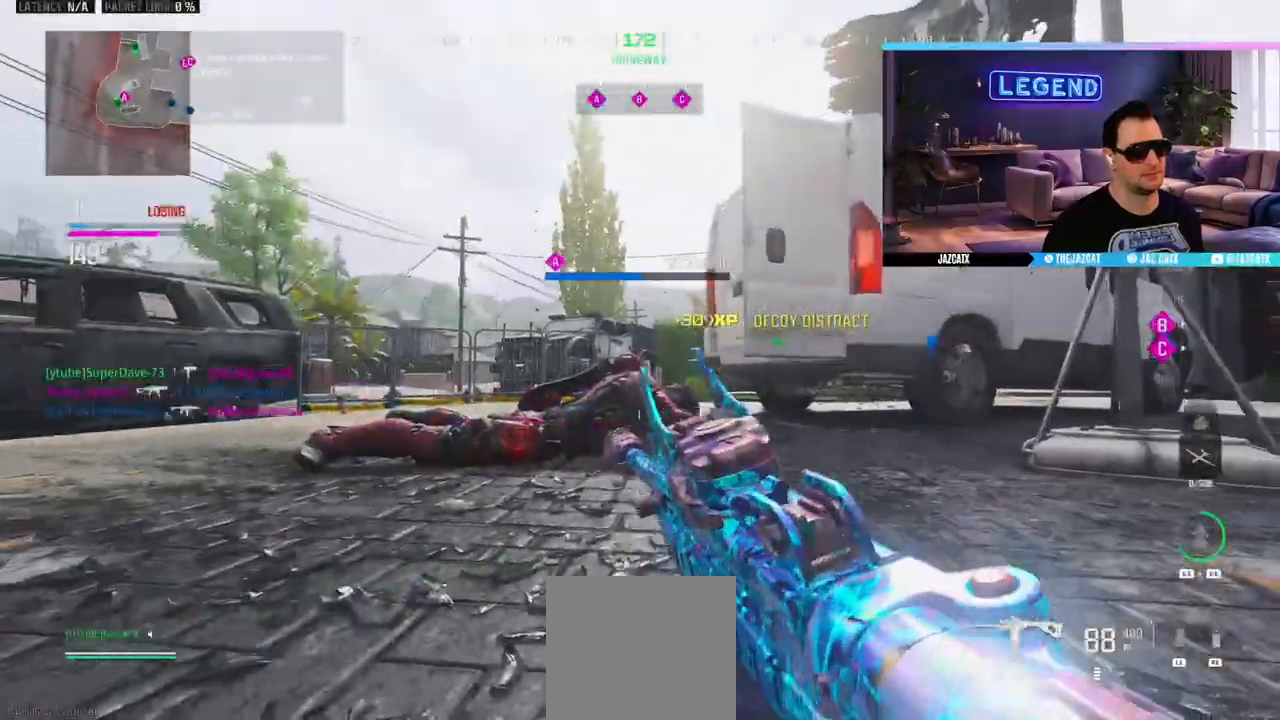
{"buttons": [], "left_stick": "down", "right_stick": "center", "events": [[133, "CIRCLE", "down"], [183, "CIRCLE", "up"], [200, "left_stick", "down-right"], [250, "right_stick", "center"], [267, "L2", "up"], [350, "left_stick", "down"]]}
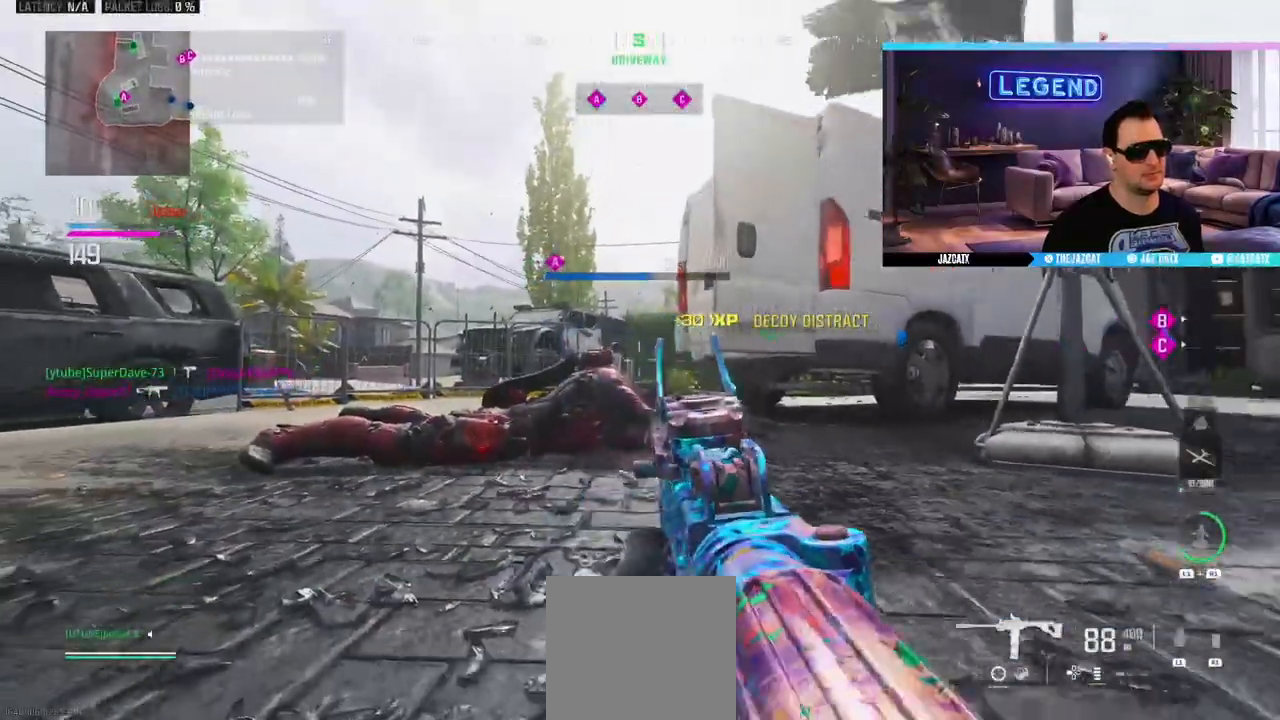
{"buttons": [], "left_stick": "center", "right_stick": "center", "events": [[283, "left_stick", "center"]]}
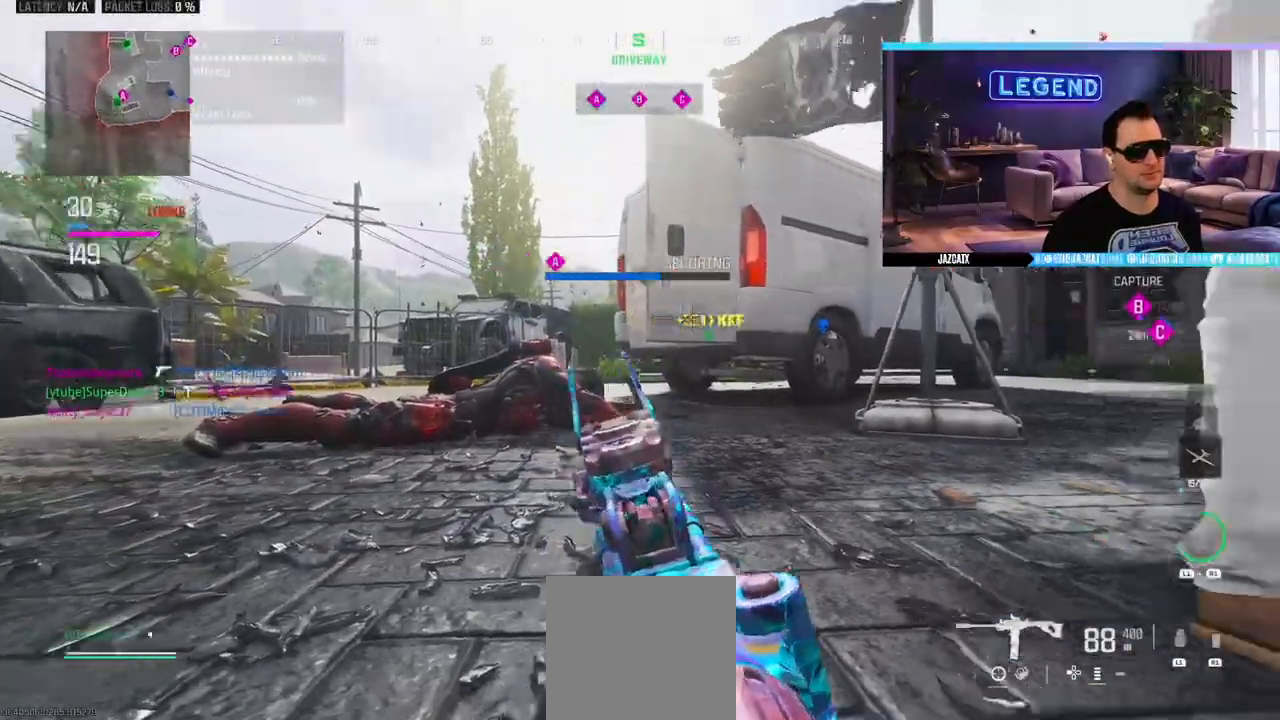
{"buttons": [], "left_stick": "center", "right_stick": "center", "events": [[183, "R1", "down"], [300, "R1", "up"]]}
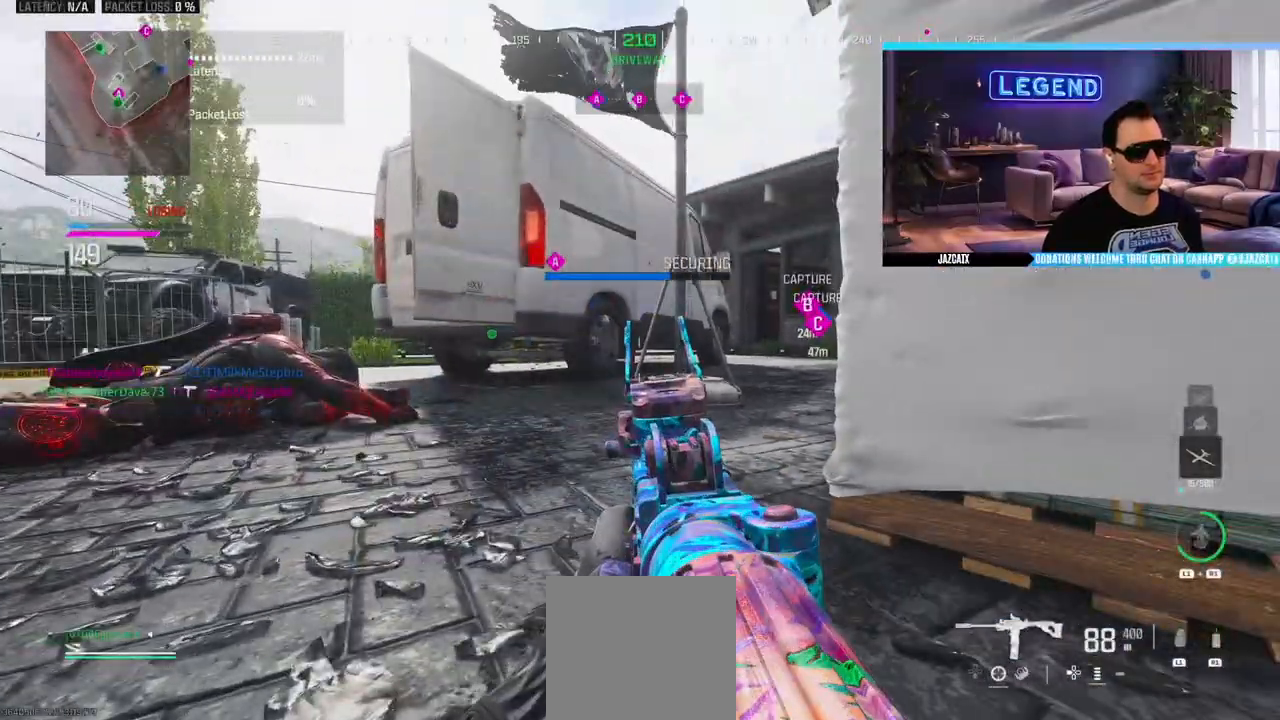
{"buttons": [], "left_stick": "center", "right_stick": "center", "events": []}
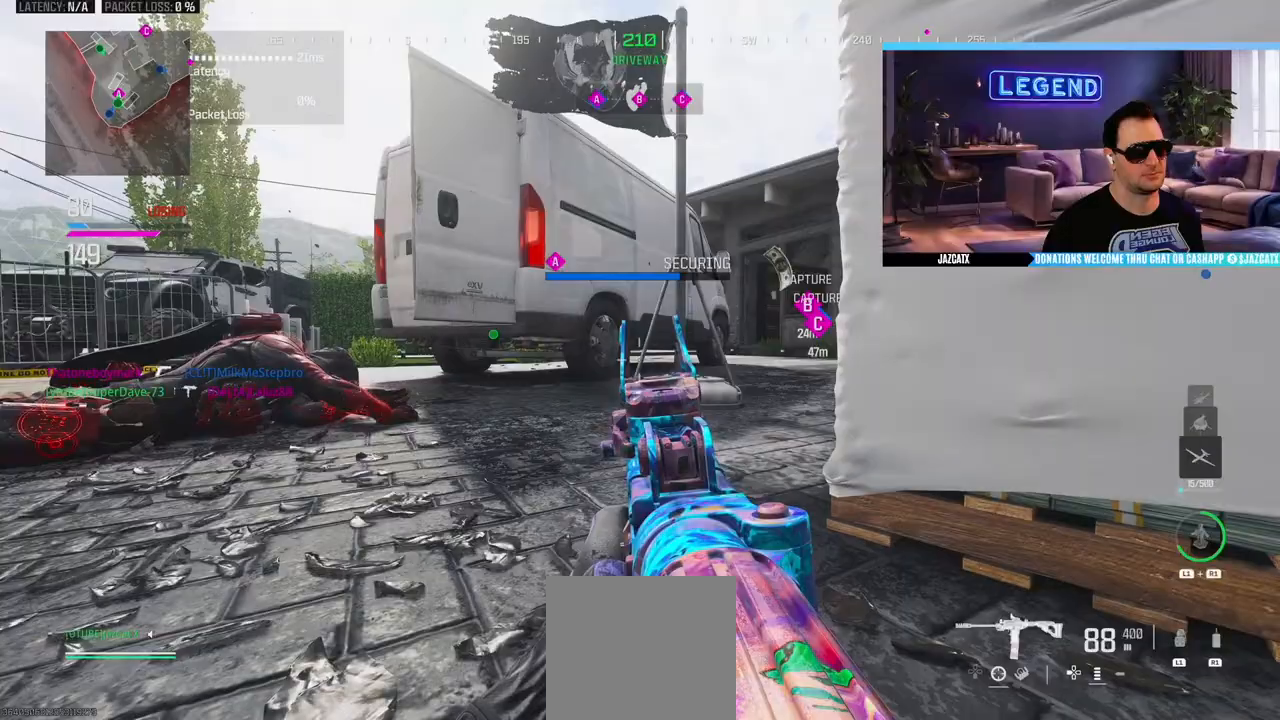
{"buttons": [], "left_stick": "center", "right_stick": "center", "events": []}
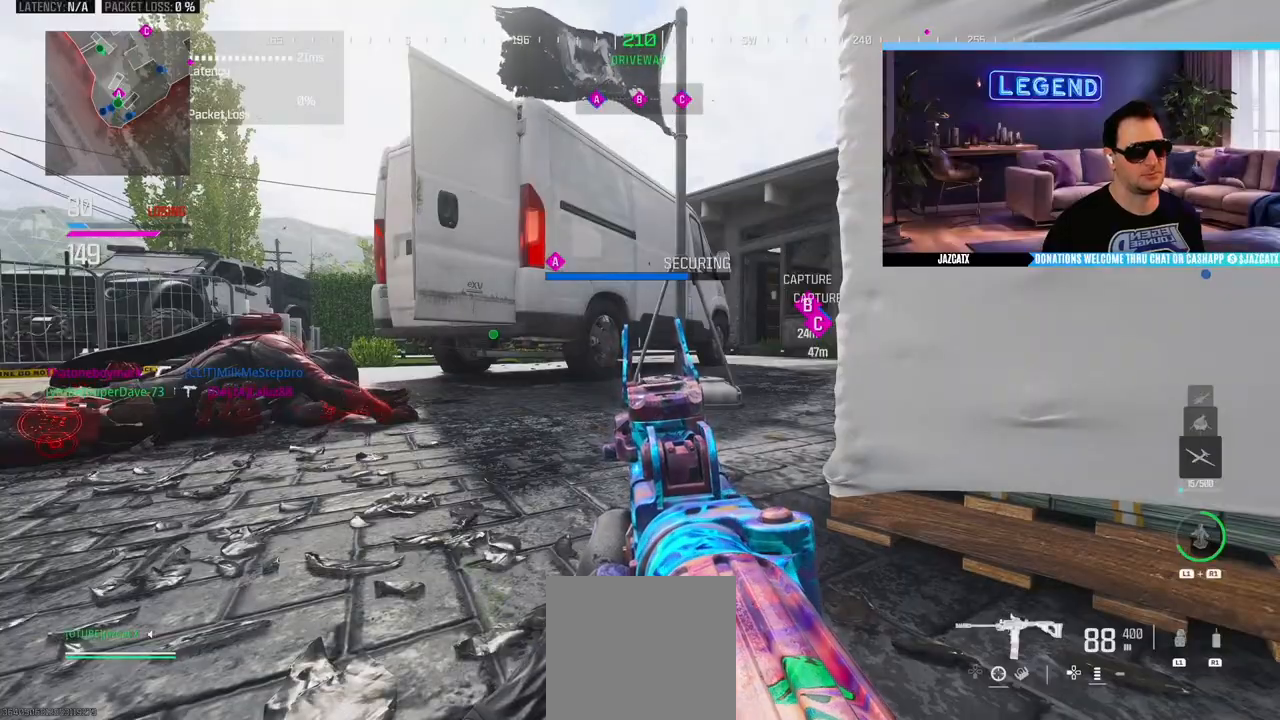
{"buttons": ["L2"], "left_stick": "center", "right_stick": "down", "events": [[17, "R1", "down"], [117, "L2", "down"], [117, "right_stick", "down"], [200, "R1", "up"]]}
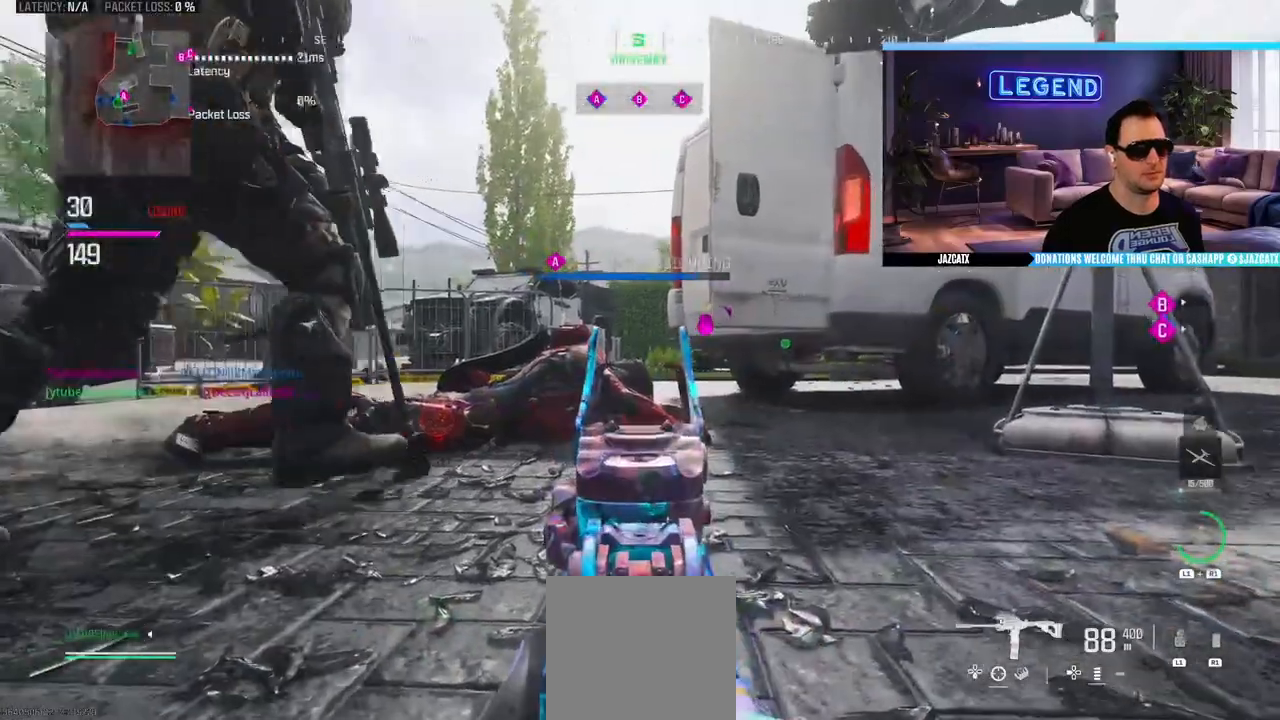
{"buttons": ["R1"], "left_stick": "center", "right_stick": "center", "events": [[217, "L2", "up"], [217, "right_stick", "center"], [300, "R1", "down"], [367, "R1", "up"], [417, "R1", "down"]]}
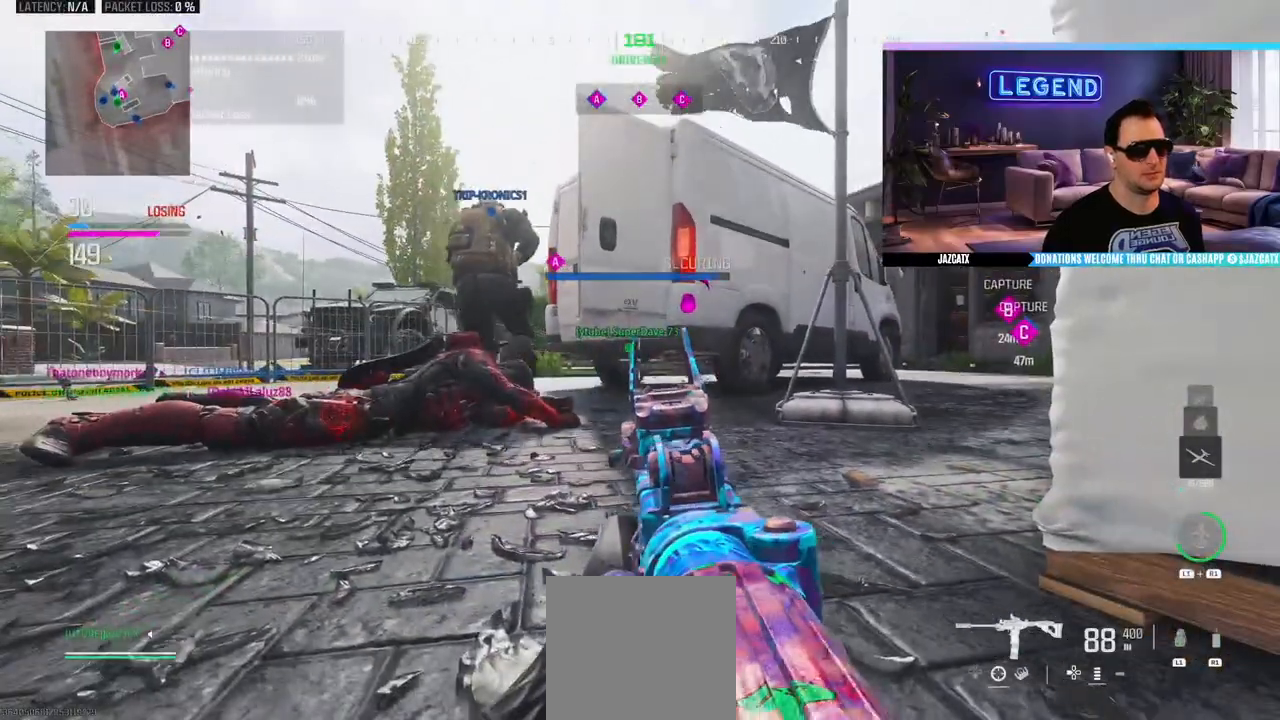
{"buttons": ["L2"], "left_stick": "center", "right_stick": "down", "events": [[17, "R1", "up"], [400, "L2", "down"], [400, "right_stick", "down"]]}
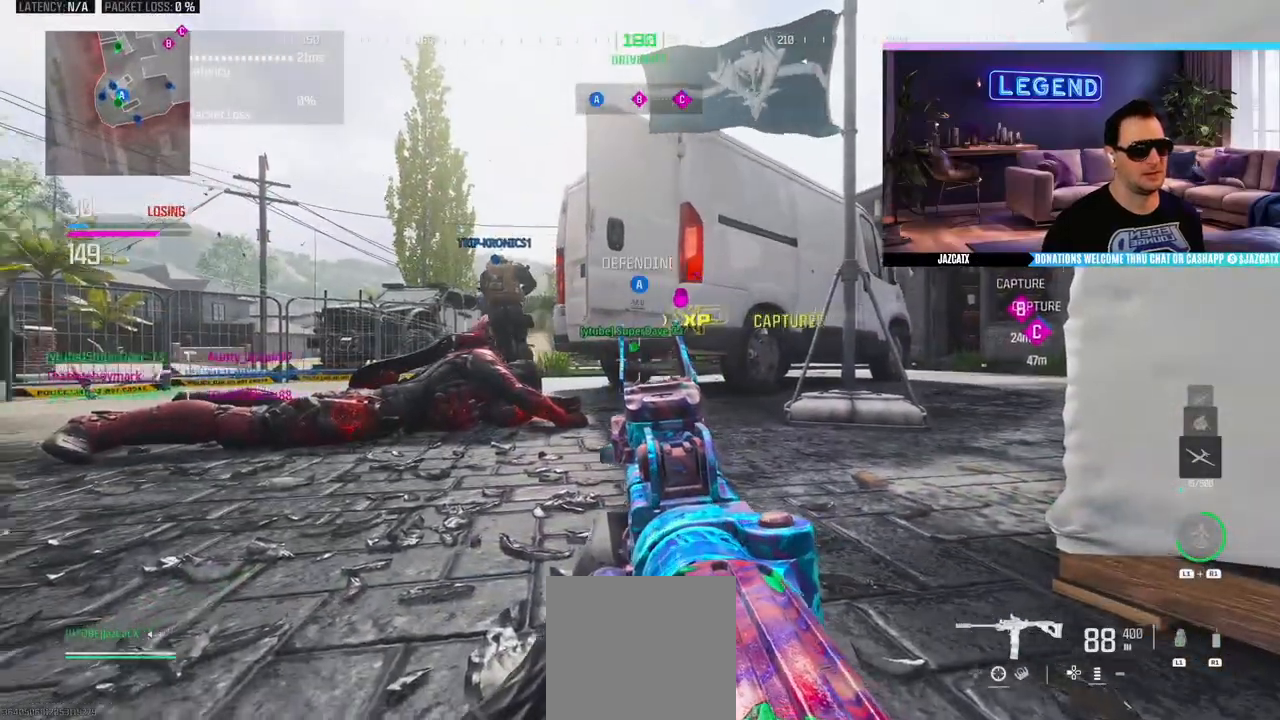
{"buttons": ["L2", "R2"], "left_stick": "center", "right_stick": "down", "events": [[67, "R2", "down"]]}
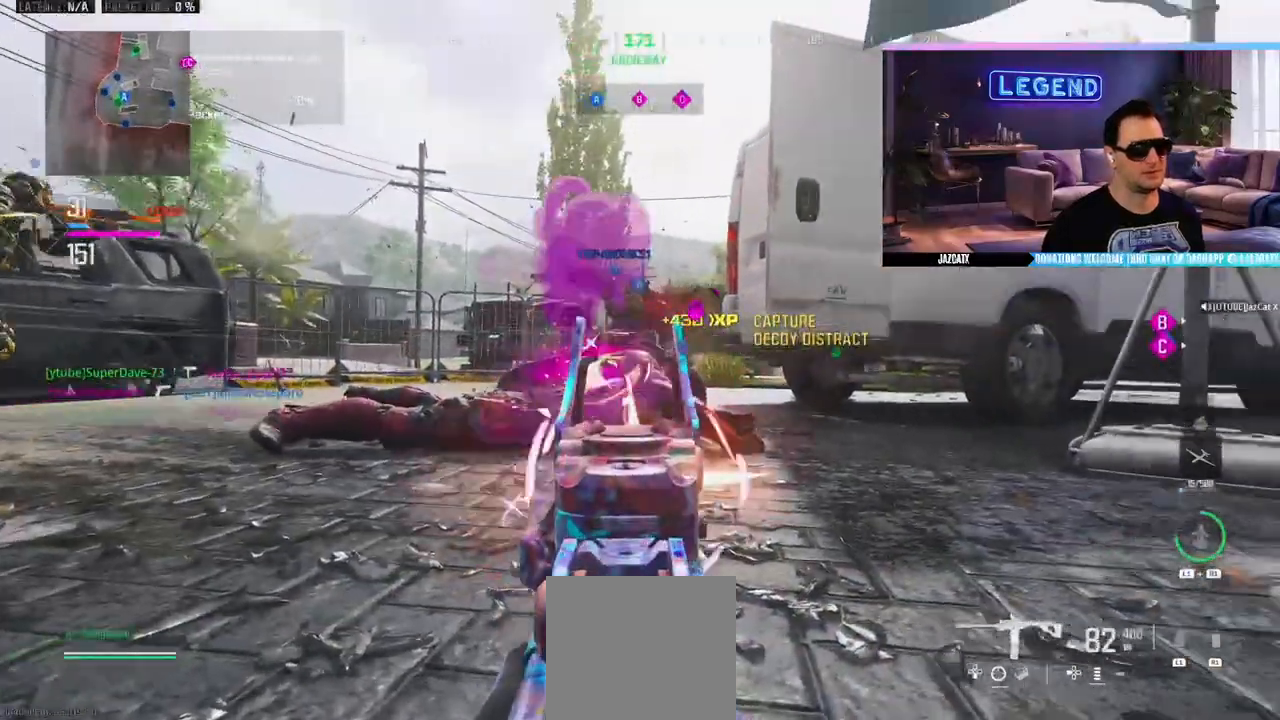
{"buttons": [], "left_stick": "center", "right_stick": "center", "events": [[367, "R2", "up"], [450, "right_stick", "center"], [467, "L2", "up"]]}
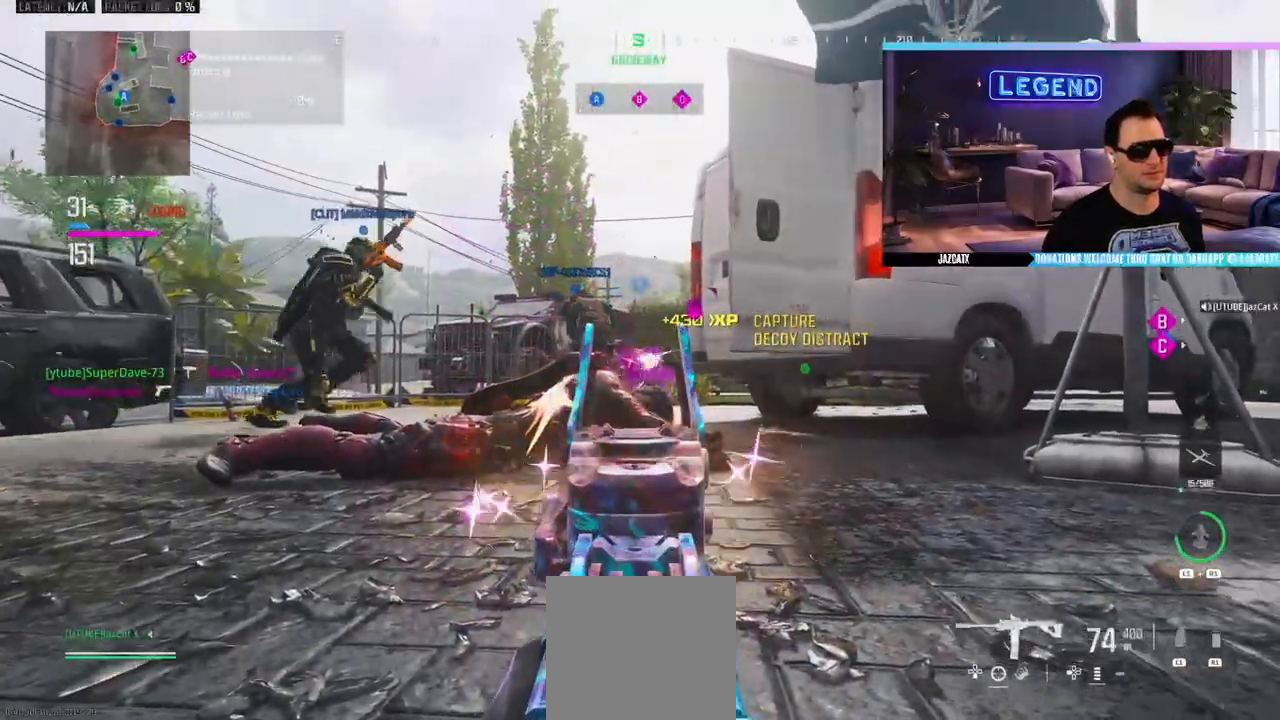
{"buttons": [], "left_stick": "center", "right_stick": "center", "events": [[33, "left_stick", "down-right"], [217, "CROSS", "down"], [267, "left_stick", "center"], [283, "R1", "down"], [300, "CROSS", "up"], [367, "R1", "up"]]}
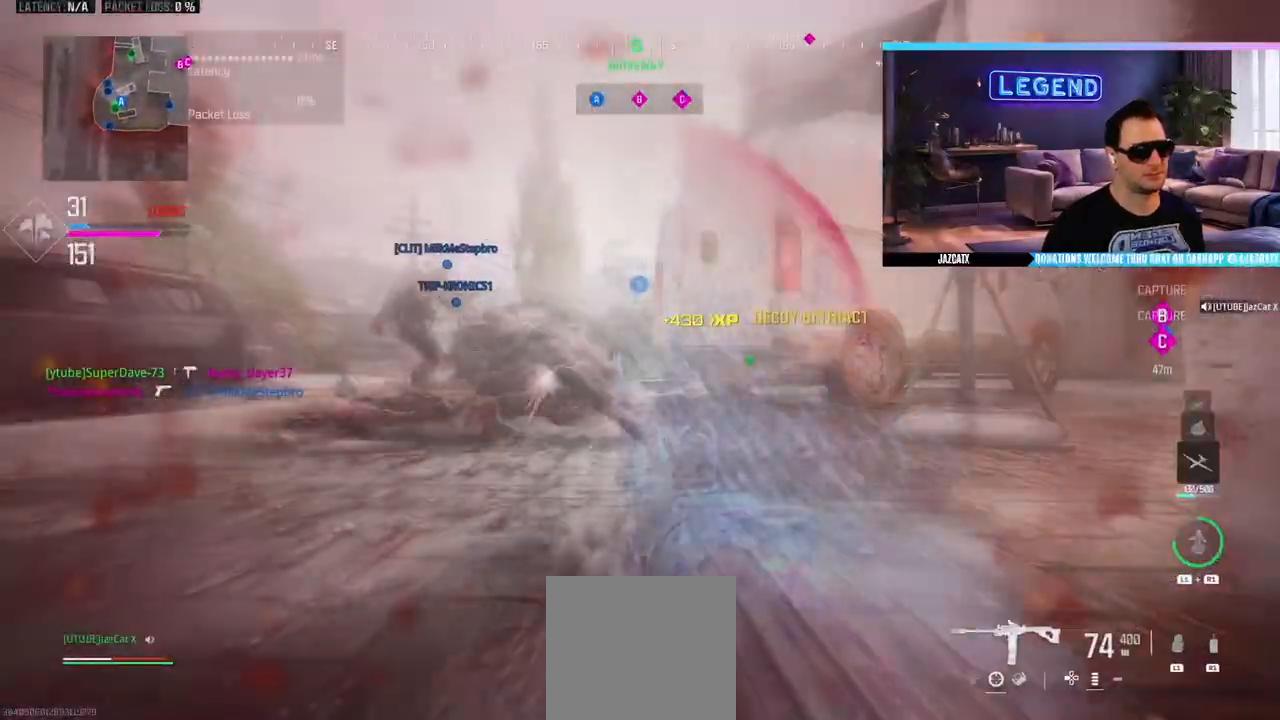
{"buttons": [], "left_stick": "center", "right_stick": "center", "events": []}
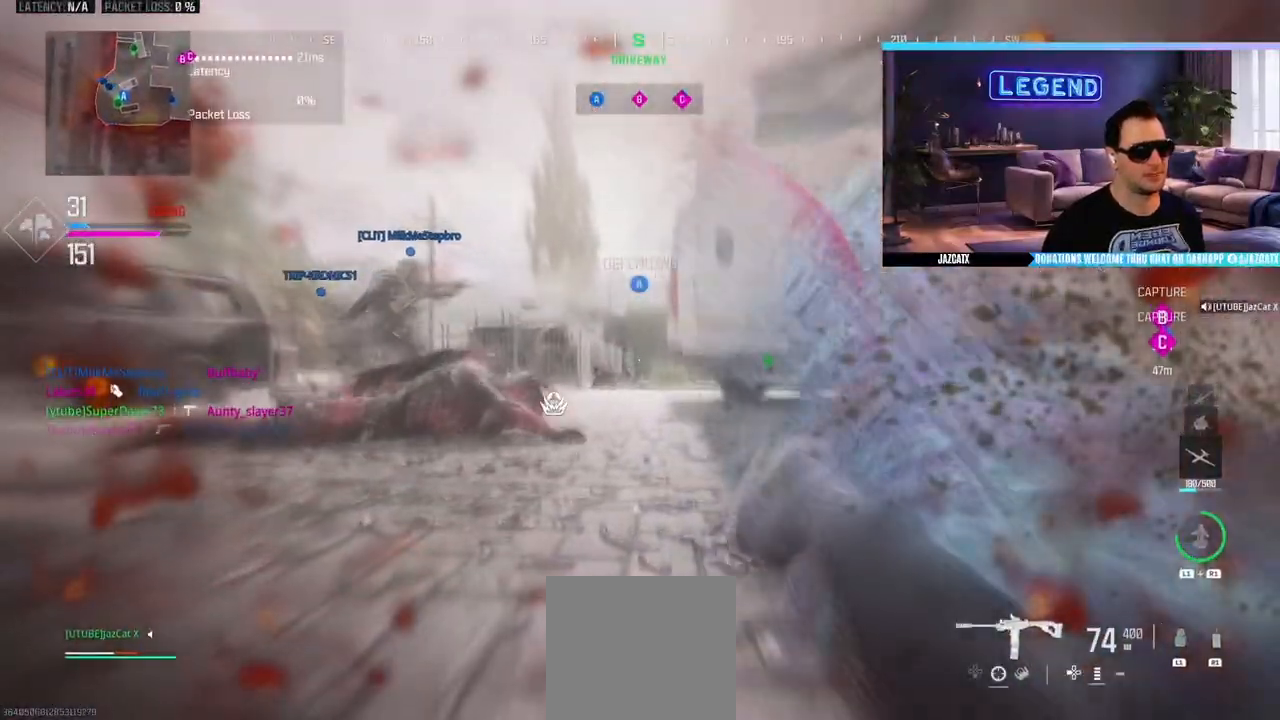
{"buttons": [], "left_stick": "center", "right_stick": "center", "events": []}
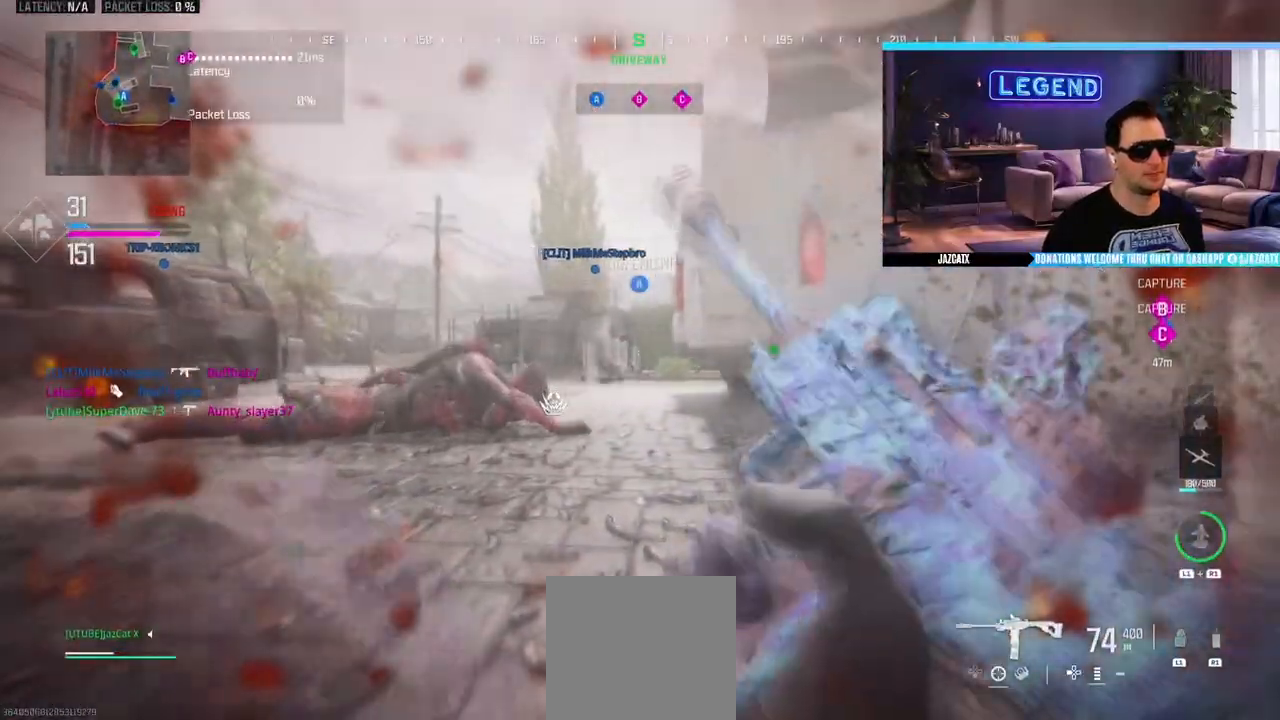
{"buttons": [], "left_stick": "center", "right_stick": "center", "events": []}
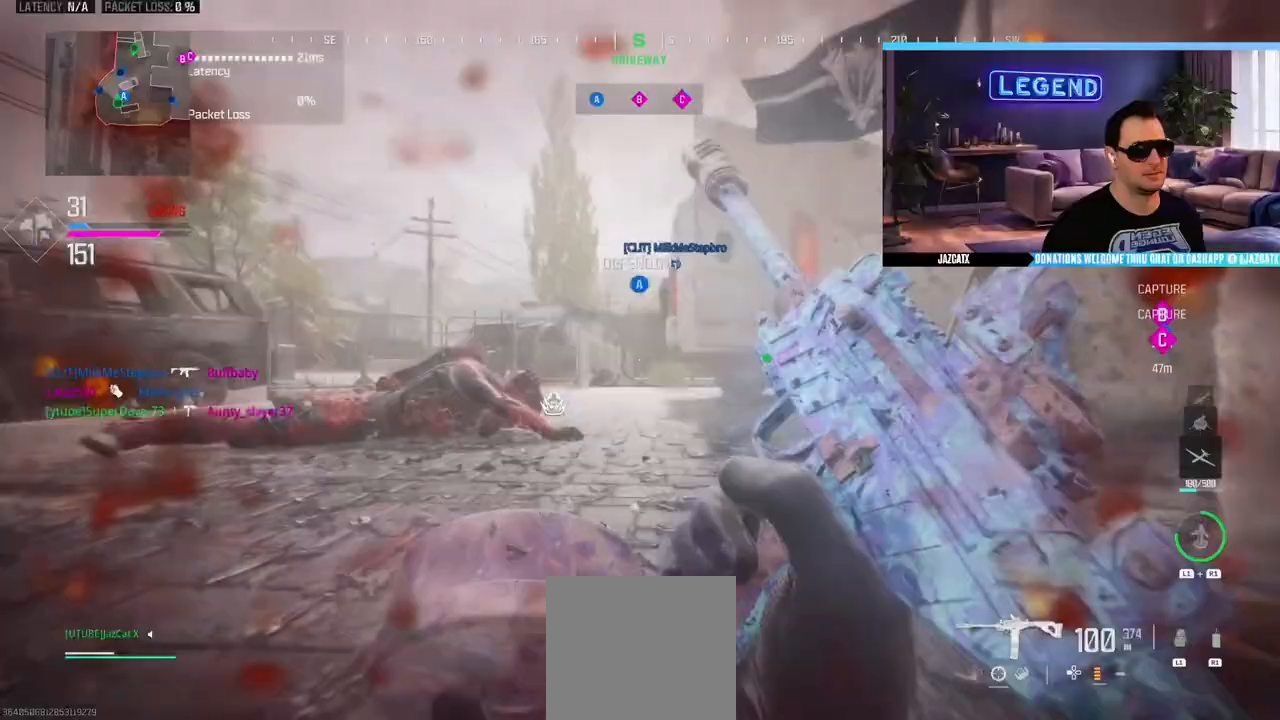
{"buttons": [], "left_stick": "center", "right_stick": "center", "events": [[117, "L2", "down"], [117, "right_stick", "down"], [450, "L2", "up"], [450, "right_stick", "center"]]}
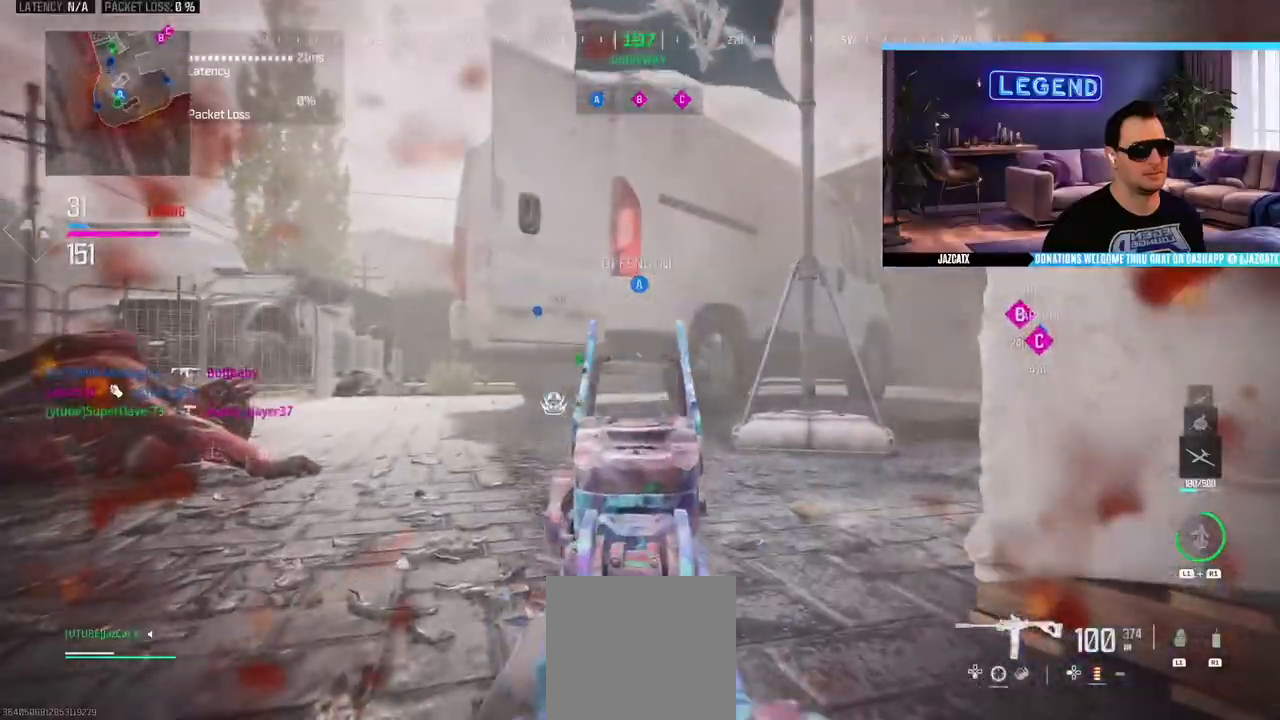
{"buttons": ["SQUARE", "R2"], "left_stick": "down", "right_stick": "left", "events": [[50, "L3", "down"], [50, "right_stick", "left"], [83, "CIRCLE", "down"], [83, "left_stick", "down-right"], [133, "left_stick", "down"], [167, "L3", "up"], [167, "R2", "down"], [233, "SQUARE", "down"], [283, "CIRCLE", "up"]]}
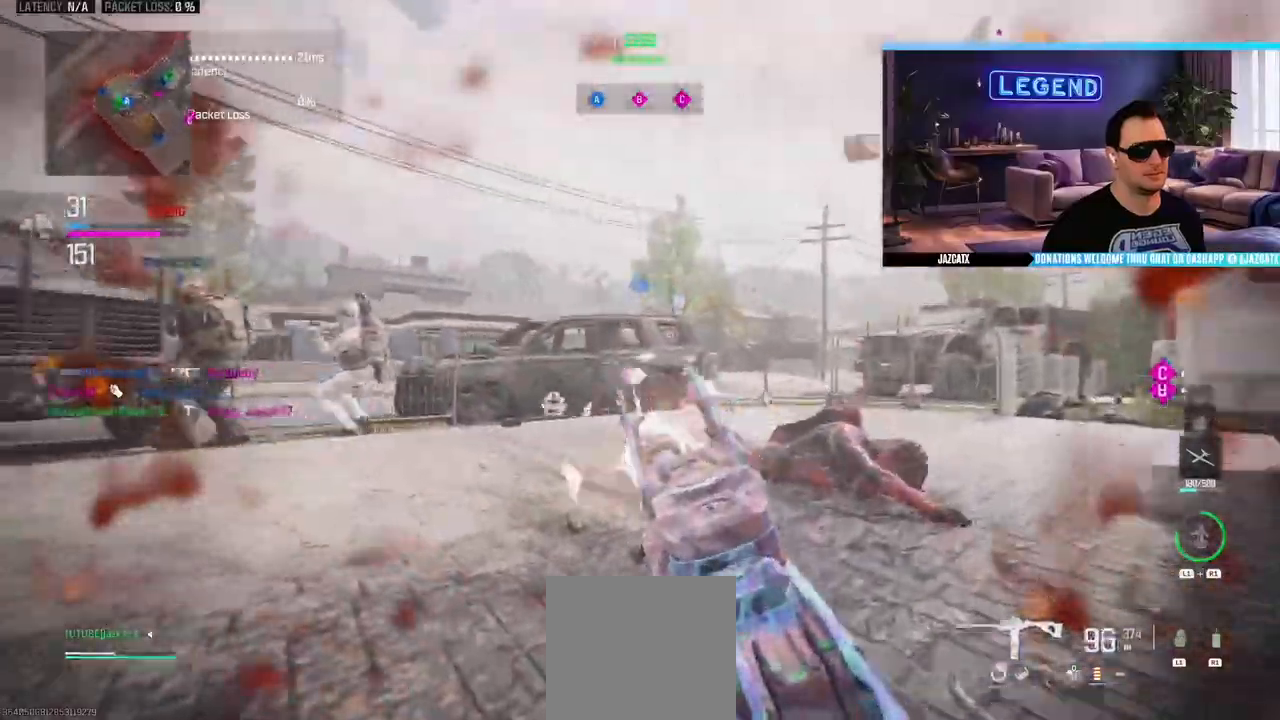
{"buttons": ["SQUARE", "L2", "R2"], "left_stick": "right", "right_stick": "down", "events": [[50, "left_stick", "down-right"], [167, "L2", "down"], [183, "right_stick", "down"], [200, "CIRCLE", "down"], [200, "left_stick", "right"], [333, "R1", "down"], [467, "R1", "up"], [483, "CIRCLE", "up"]]}
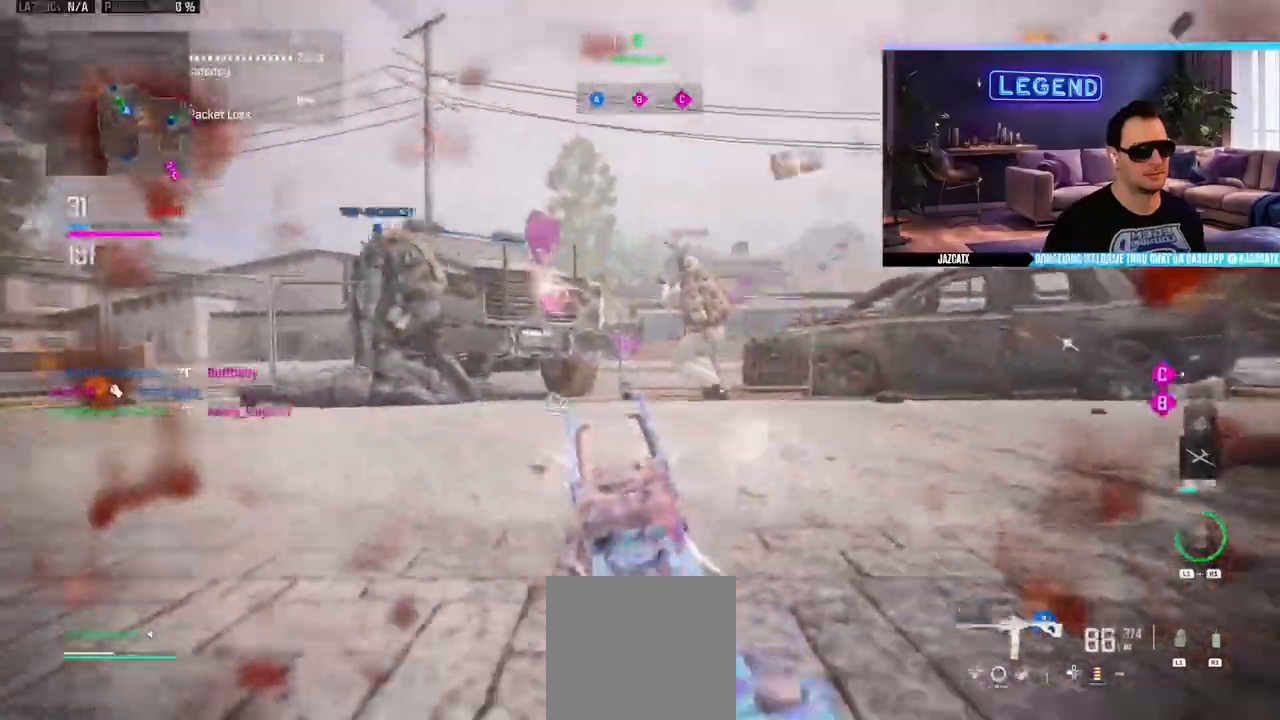
{"buttons": ["SQUARE", "L2", "R2"], "left_stick": "right", "right_stick": "down", "events": [[33, "CIRCLE", "down"], [83, "R1", "down"], [233, "R1", "up"], [283, "CIRCLE", "up"]]}
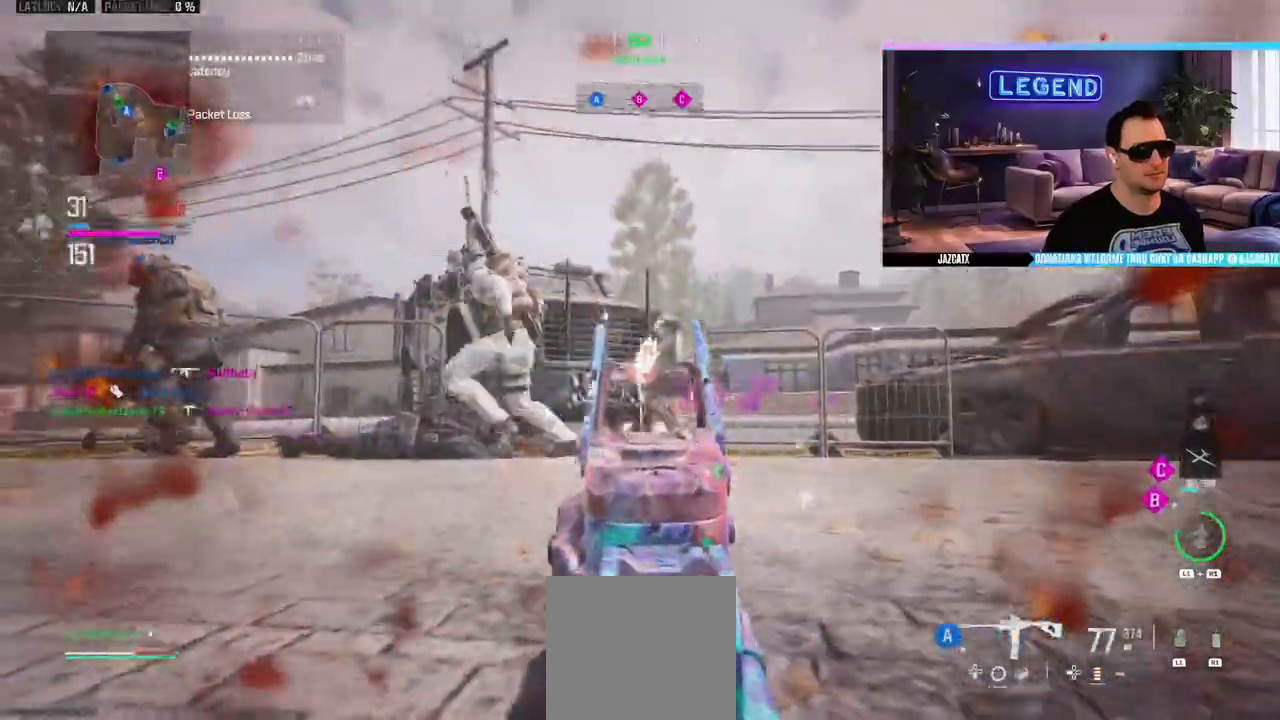
{"buttons": ["SQUARE", "L2", "R2"], "left_stick": "right", "right_stick": "down", "events": [[350, "CIRCLE", "down"], [467, "CIRCLE", "up"]]}
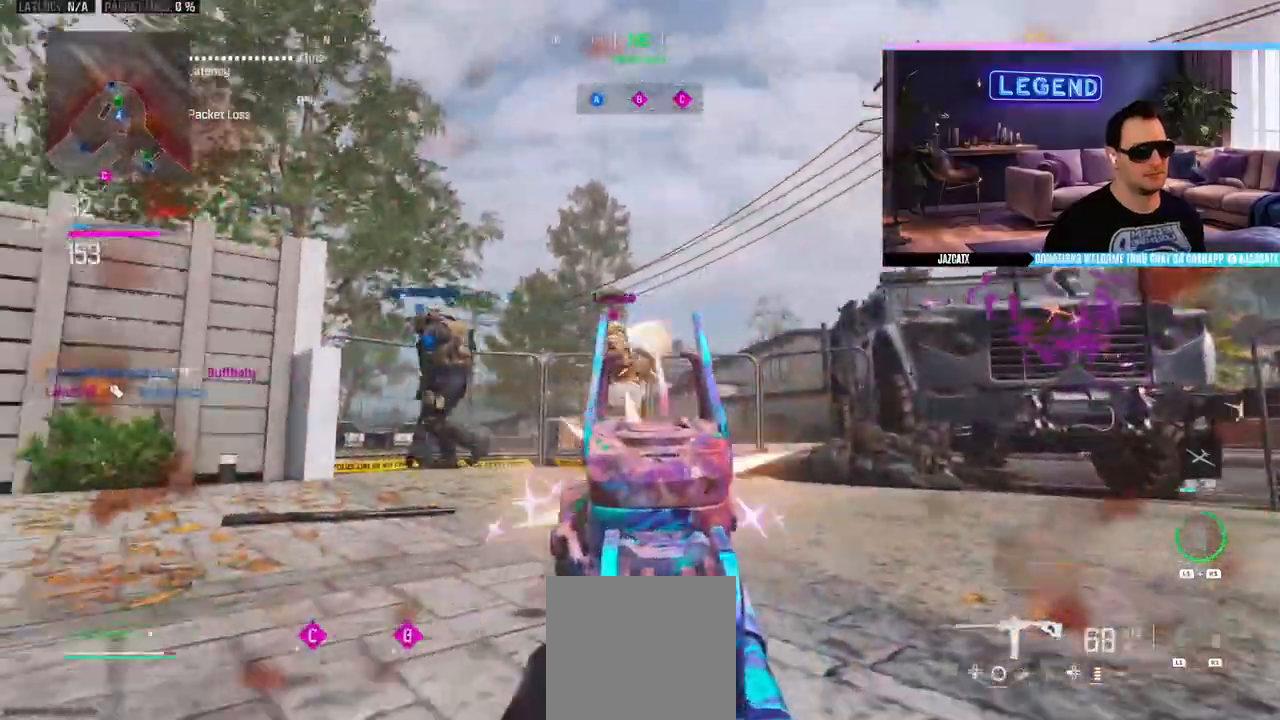
{"buttons": ["SELECT"], "left_stick": "up-right", "right_stick": "center", "events": [[250, "left_stick", "up-right"], [350, "right_stick", "center"], [367, "L2", "up"], [433, "SQUARE", "up"], [467, "SELECT", "down"], [483, "R2", "up"]]}
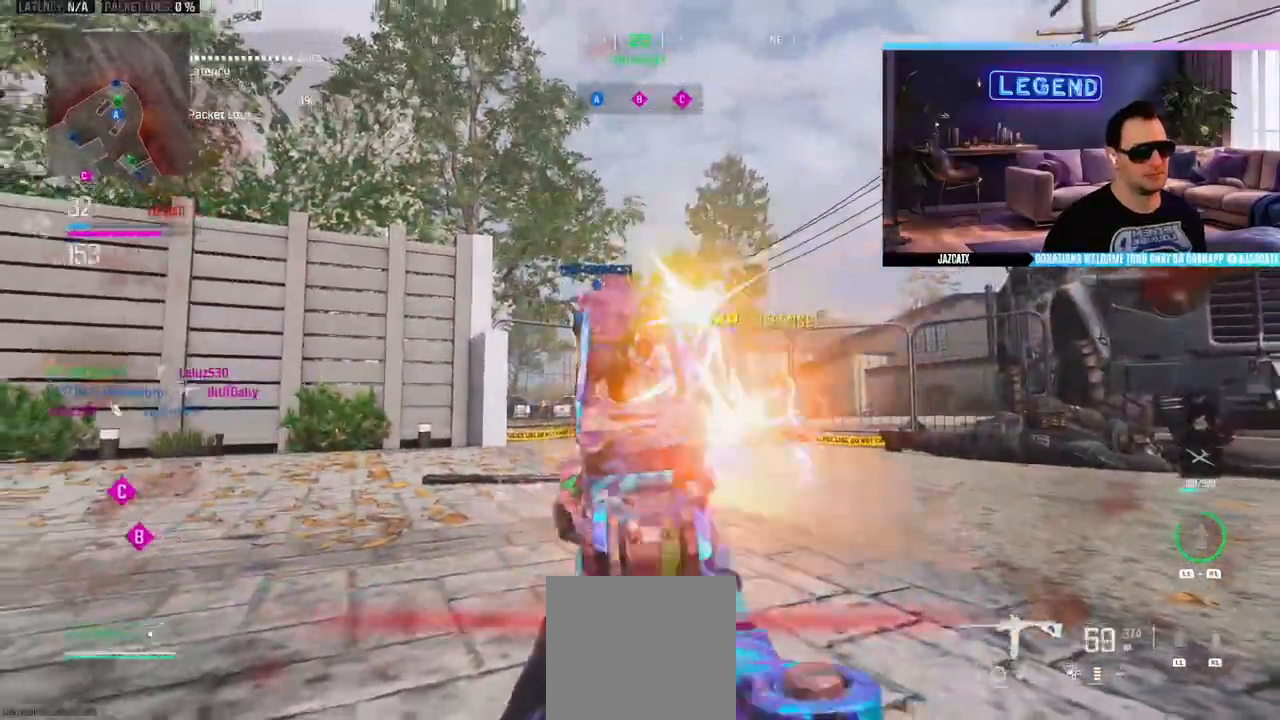
{"buttons": [], "left_stick": "center", "right_stick": "center", "events": [[17, "left_stick", "center"], [33, "CROSS", "down"], [67, "left_stick", "down-left"], [117, "CROSS", "up"], [167, "L1", "down"], [183, "CROSS", "down"], [233, "L1", "up"], [233, "SELECT", "up"], [250, "left_stick", "center"], [300, "CROSS", "up"], [417, "R1", "down"], [483, "R1", "up"]]}
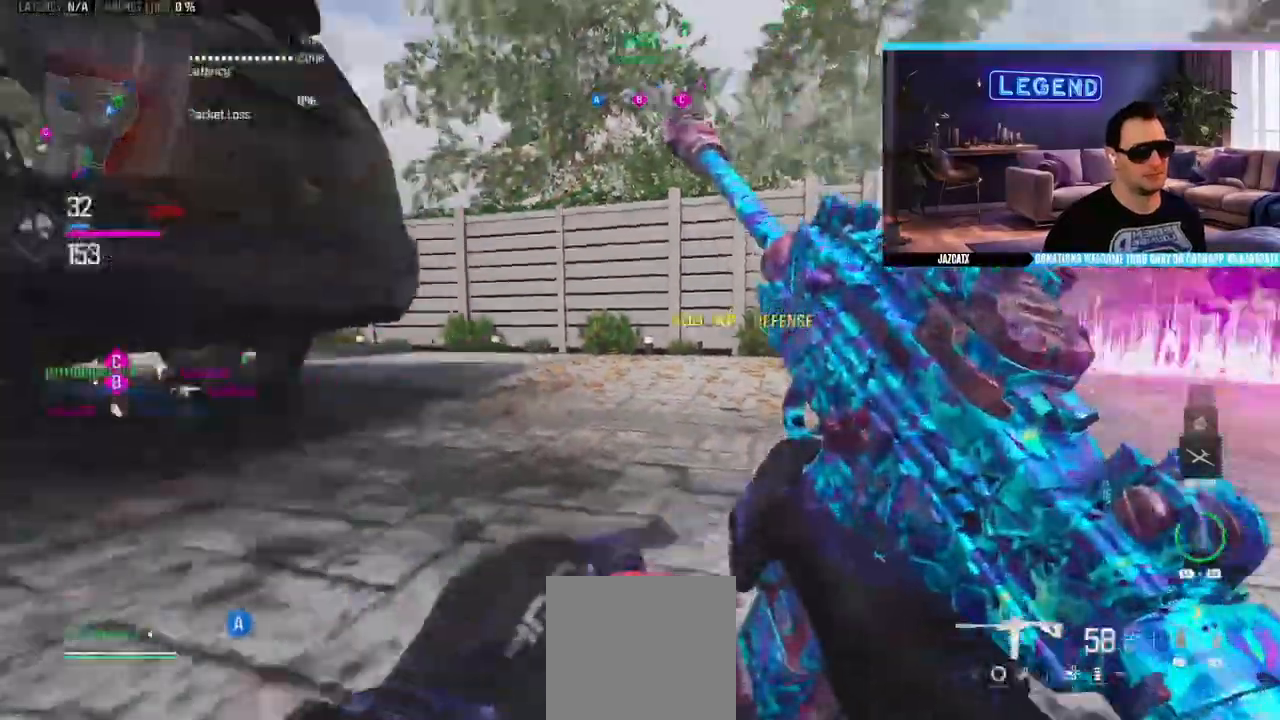
{"buttons": ["SQUARE"], "left_stick": "center", "right_stick": "center", "events": [[117, "SQUARE", "down"]]}
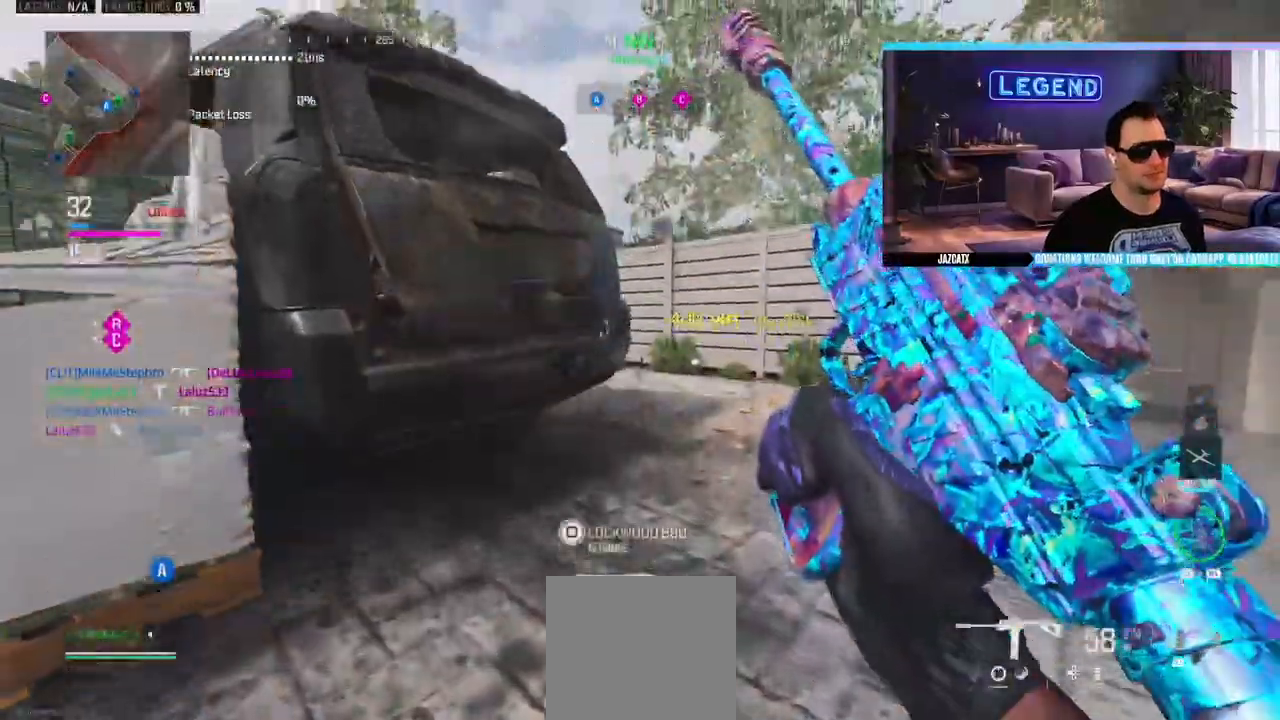
{"buttons": ["SQUARE", "R2"], "left_stick": "up-right", "right_stick": "center"}
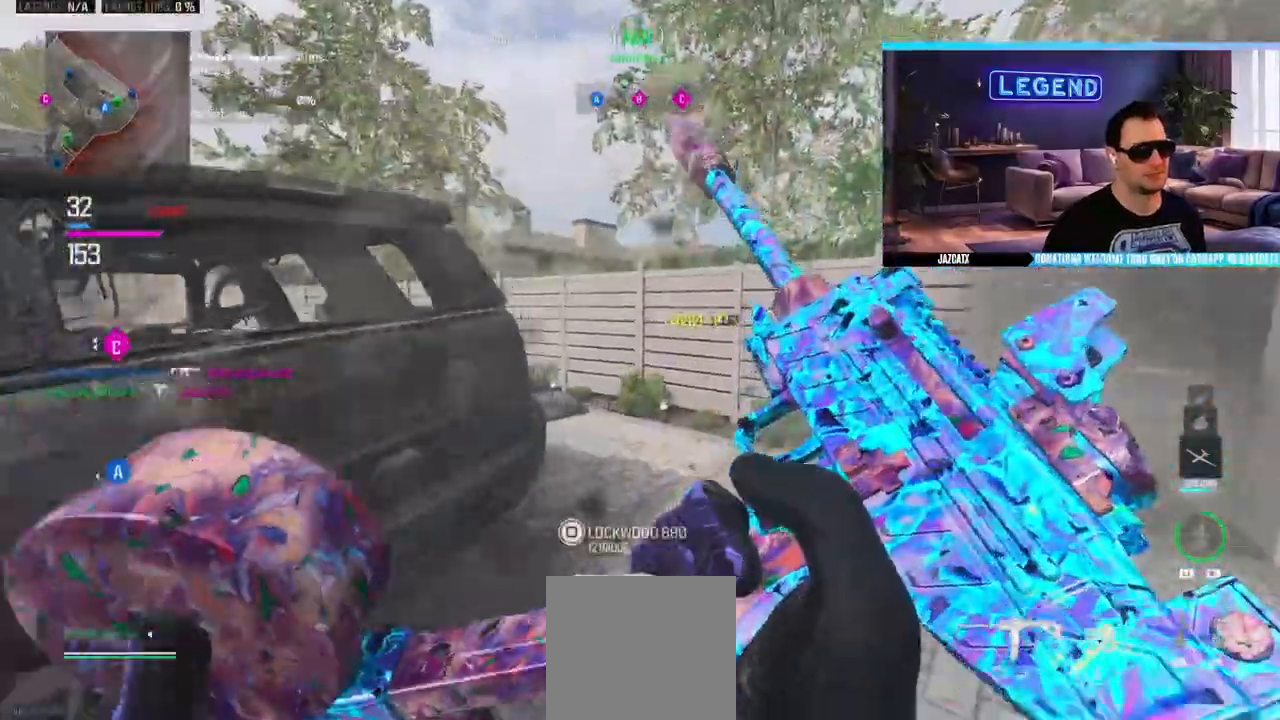
{"buttons": [], "left_stick": "down-left", "right_stick": "center", "events": [[17, "R1", "down"], [17, "R2", "up"], [83, "R1", "up"], [83, "left_stick", "up"], [217, "SELECT", "down"], [233, "left_stick", "center"], [267, "SELECT", "up"], [333, "left_stick", "left"], [433, "SQUARE", "up"], [467, "left_stick", "down-left"]]}
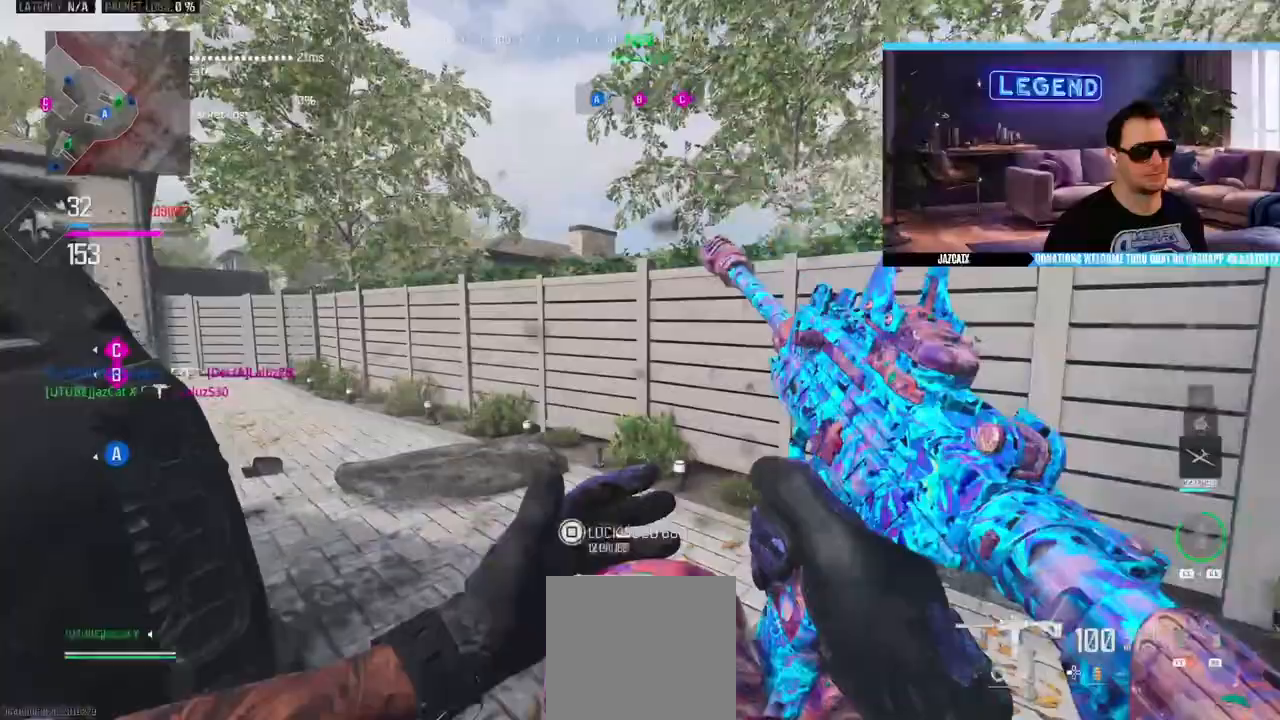
{"buttons": ["CIRCLE"], "left_stick": "down-right", "right_stick": "left", "events": [[33, "right_stick", "left"], [83, "left_stick", "down-right"], [200, "left_stick", "right"], [300, "L3", "down"], [333, "CIRCLE", "down"], [467, "left_stick", "down-right"], [483, "L3", "up"]]}
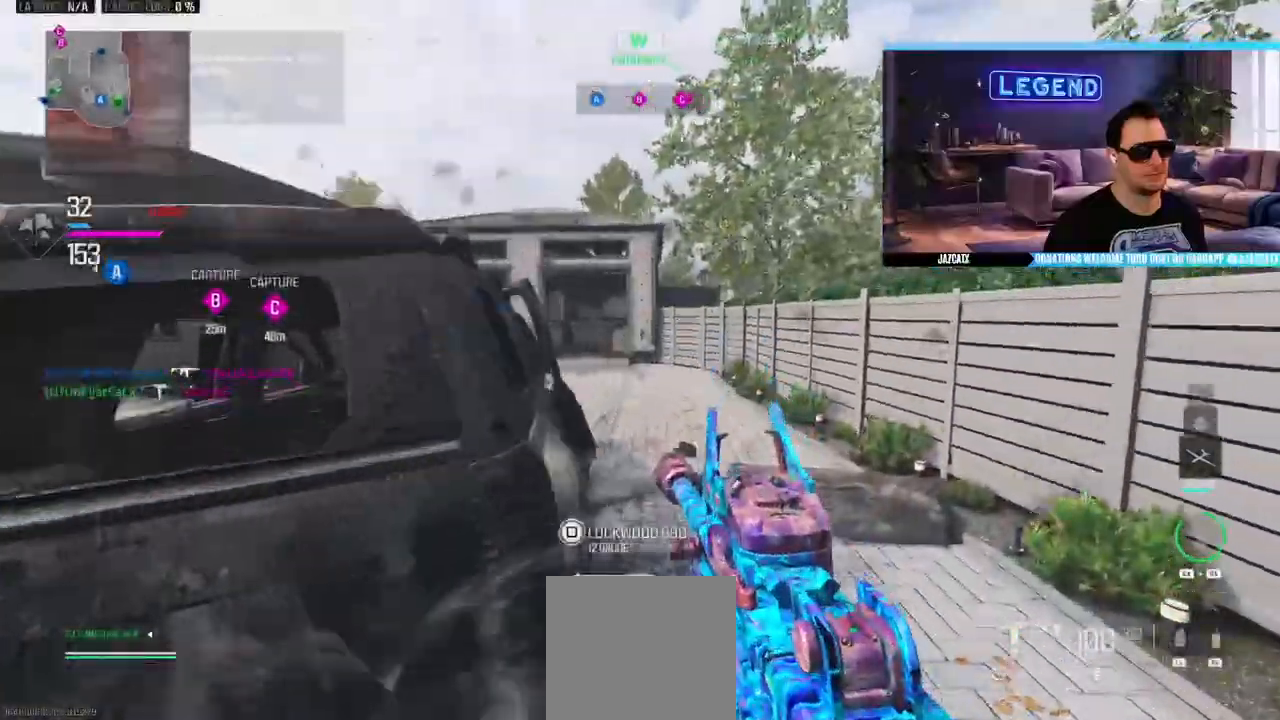
{"buttons": ["L2"], "left_stick": "left", "right_stick": "down", "events": [[17, "CIRCLE", "up"], [17, "L2", "down"], [17, "right_stick", "down"], [367, "left_stick", "center"], [483, "left_stick", "left"]]}
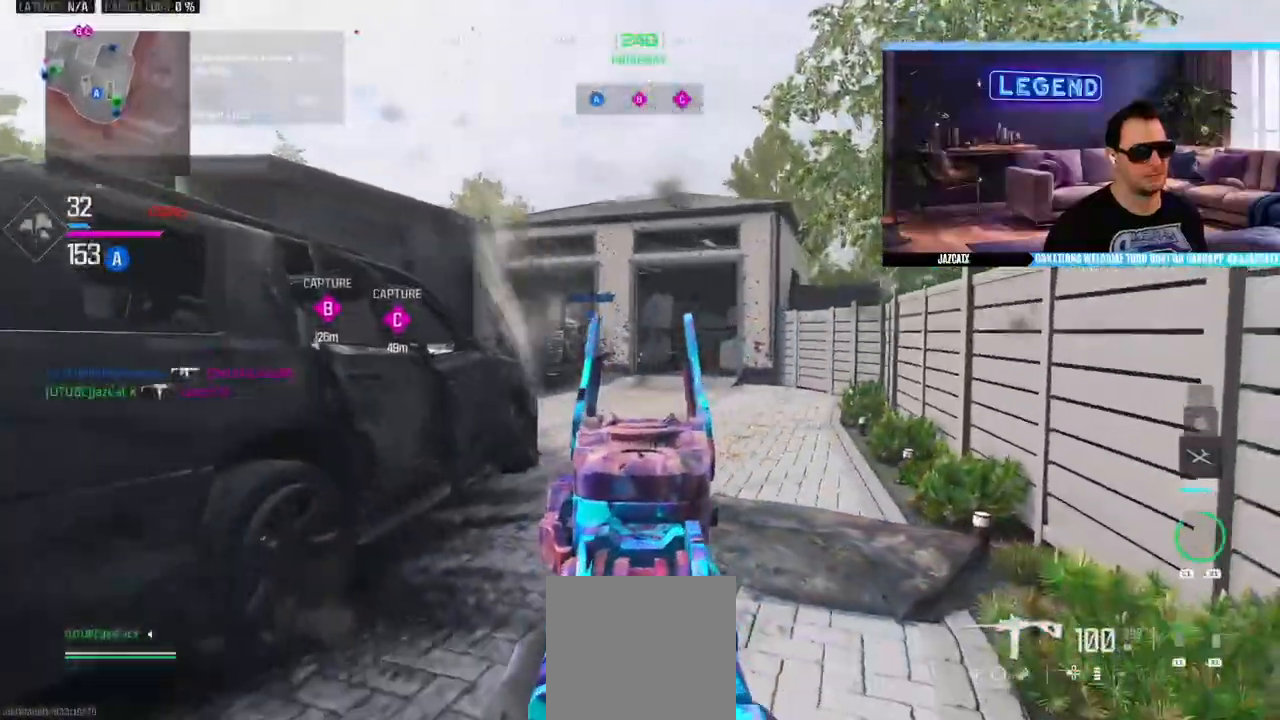
{"buttons": ["L3"], "left_stick": "up-left", "right_stick": "center", "events": [[183, "L1", "down"], [233, "left_stick", "center"], [250, "R1", "down"], [267, "L2", "up"], [283, "left_stick", "down-left"], [283, "right_stick", "left"], [300, "R1", "up"], [350, "L1", "up"], [350, "L3", "down"], [400, "left_stick", "up-left"], [500, "right_stick", "center"]]}
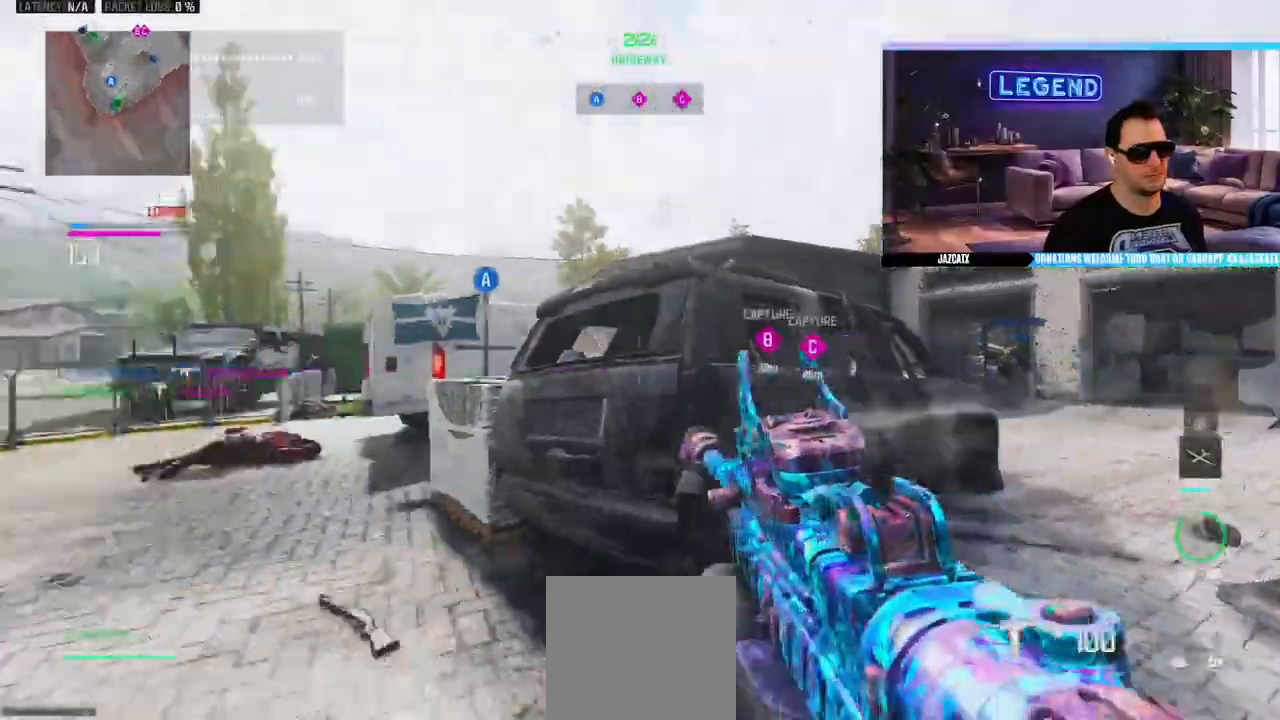
{"buttons": [], "left_stick": "down", "right_stick": "center", "events": [[100, "CIRCLE", "down"], [233, "L3", "up"], [250, "left_stick", "down-left"], [283, "CIRCLE", "up"], [317, "left_stick", "down"]]}